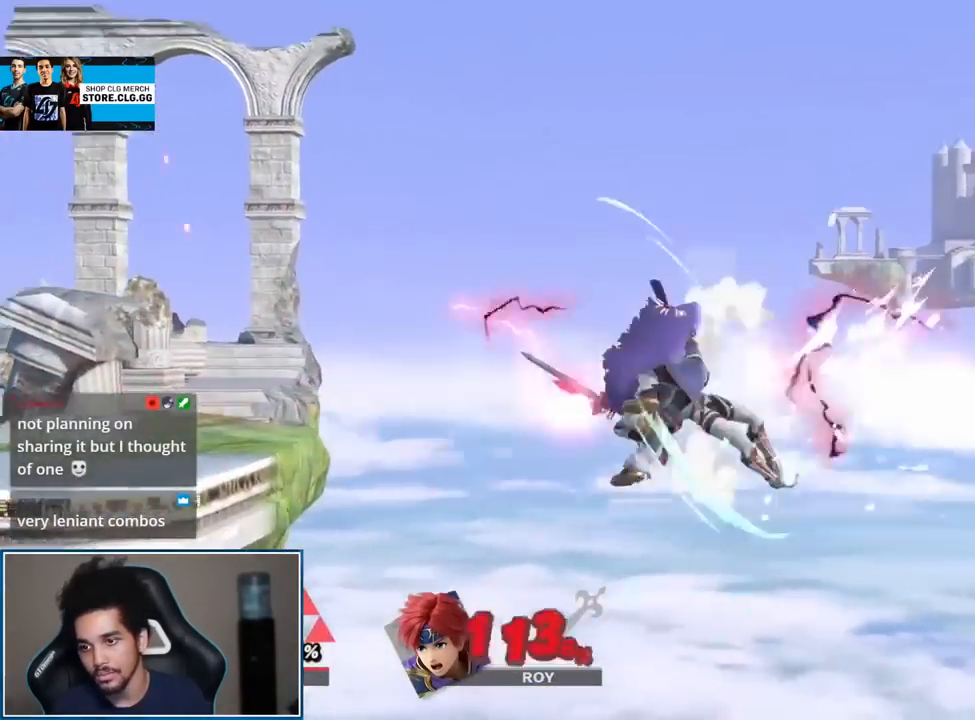
Gameplay with a controller (Nintendo layout); each line is a JSON object with the inputs held at the frame after it. "events" lists button and stick changes between this image and that frame as [ms after this image, input, new state], when the widget could be followed in between. Not read: L3 R3.
{"buttons": [], "left_stick": "center", "right_stick": "center", "events": [[83, "left_stick", "right"], [217, "A", "down"], [283, "A", "up"], [333, "A", "down"], [367, "left_stick", "center"], [433, "A", "up"]]}
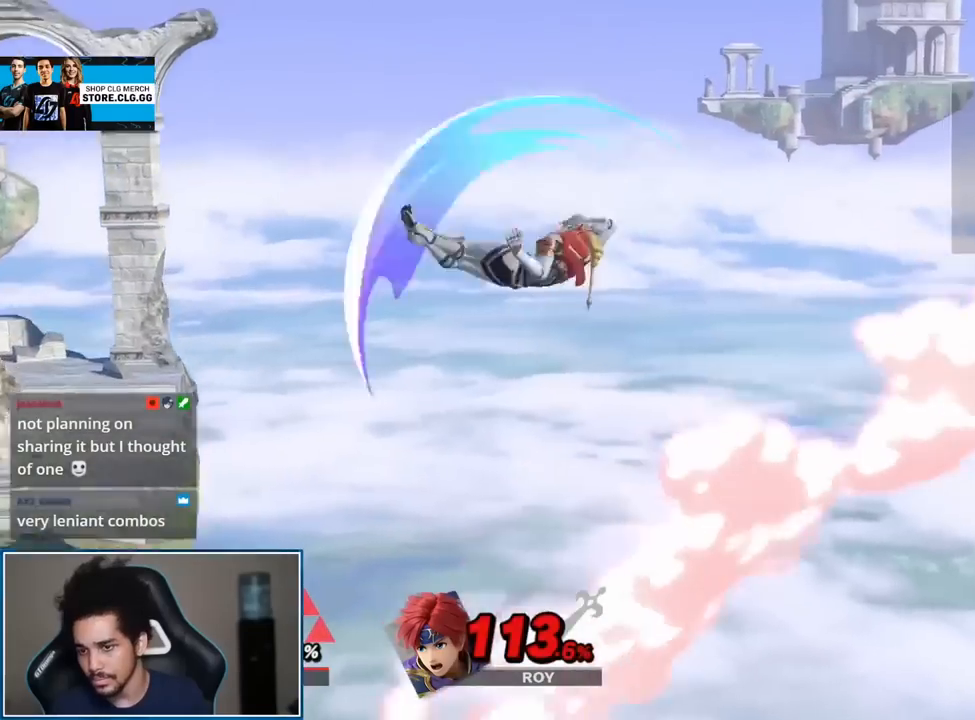
{"buttons": [], "left_stick": "left", "right_stick": "center", "events": [[83, "left_stick", "left"], [317, "Y", "down"], [367, "Y", "up"]]}
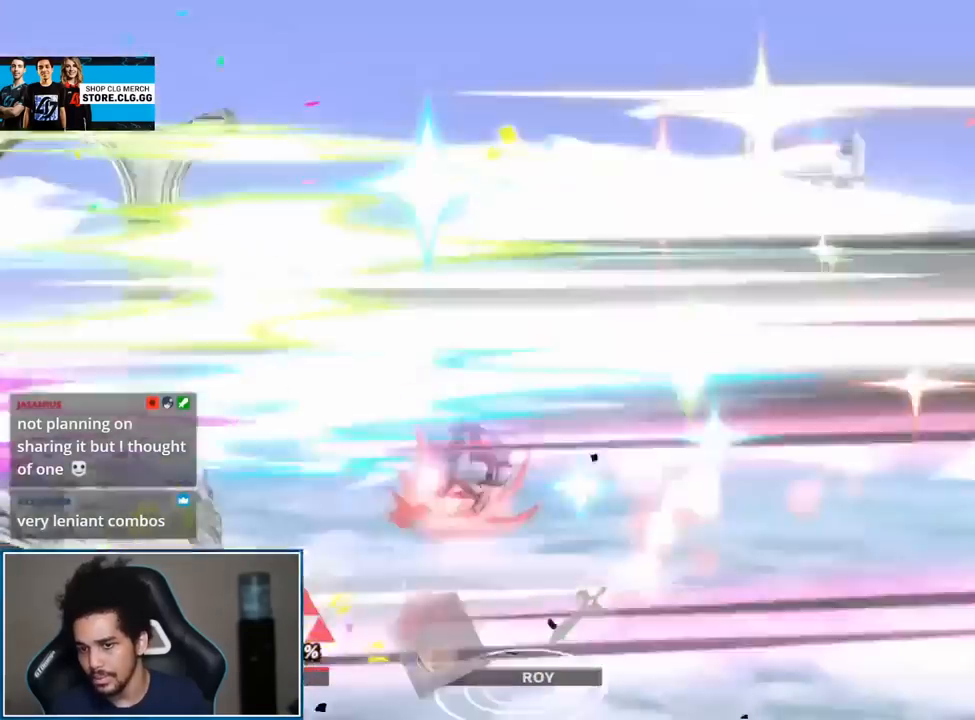
{"buttons": [], "left_stick": "center", "right_stick": "center", "events": [[33, "left_stick", "center"]]}
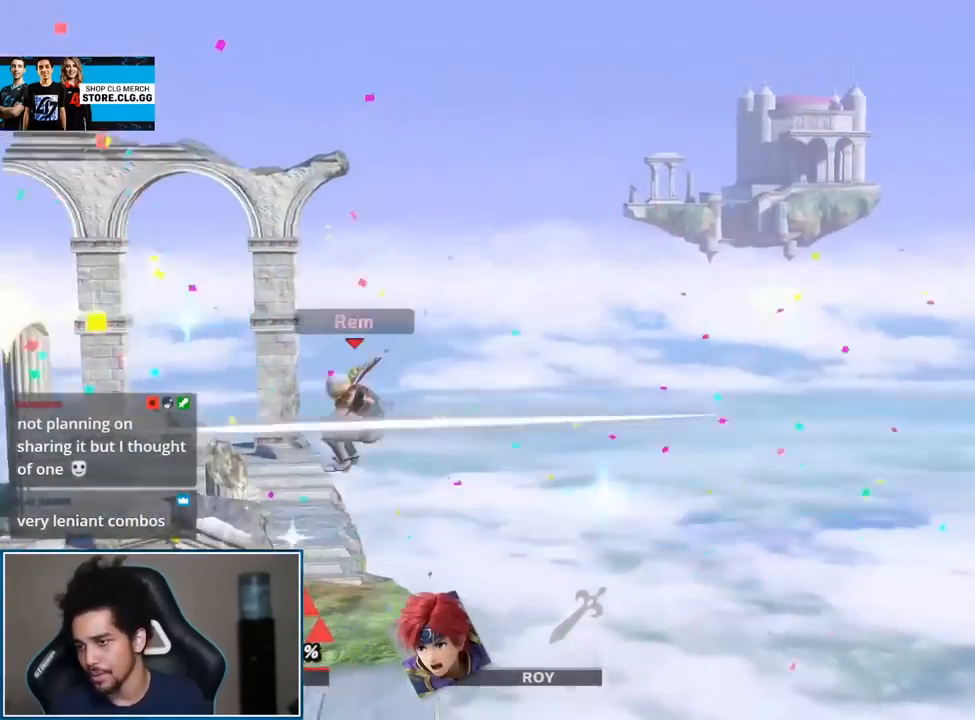
{"buttons": [], "left_stick": "center", "right_stick": "center", "events": []}
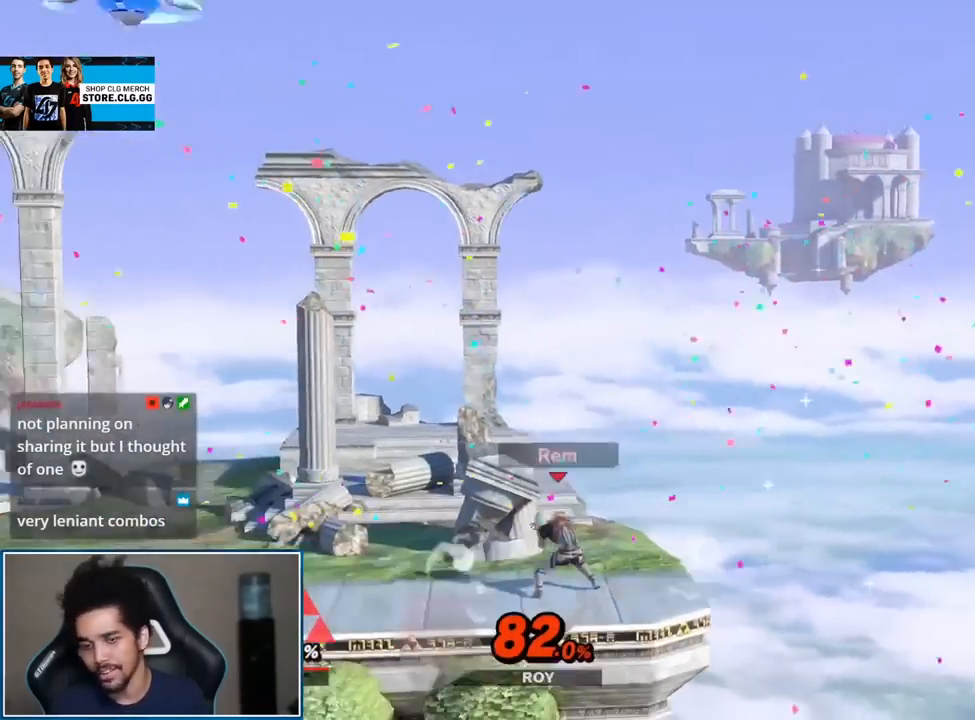
{"buttons": [], "left_stick": "center", "right_stick": "center", "events": []}
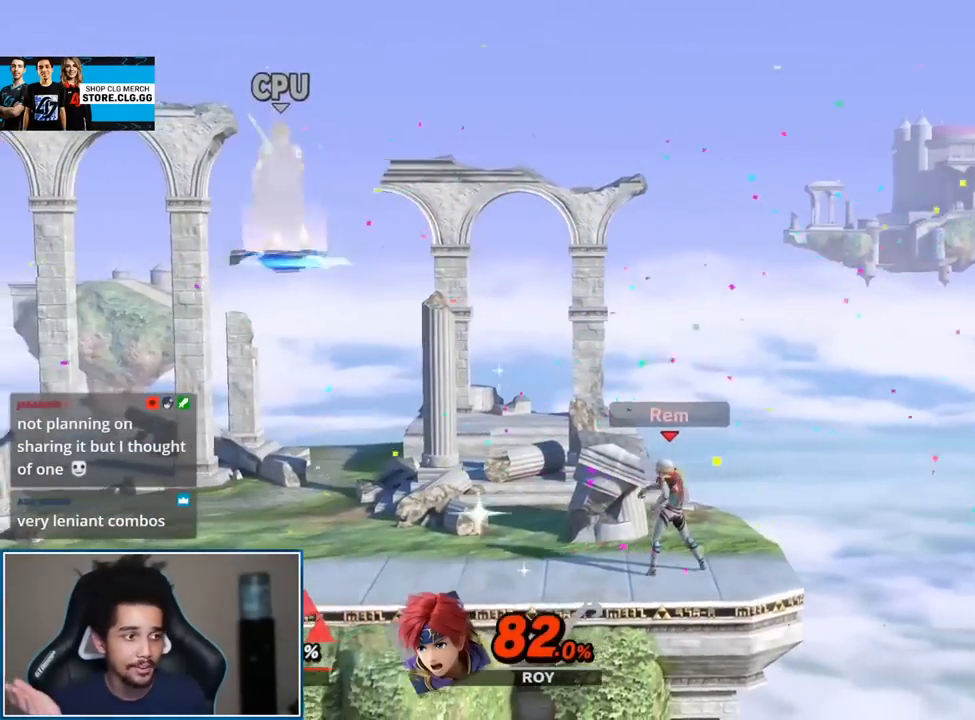
{"buttons": [], "left_stick": "center", "right_stick": "center", "events": []}
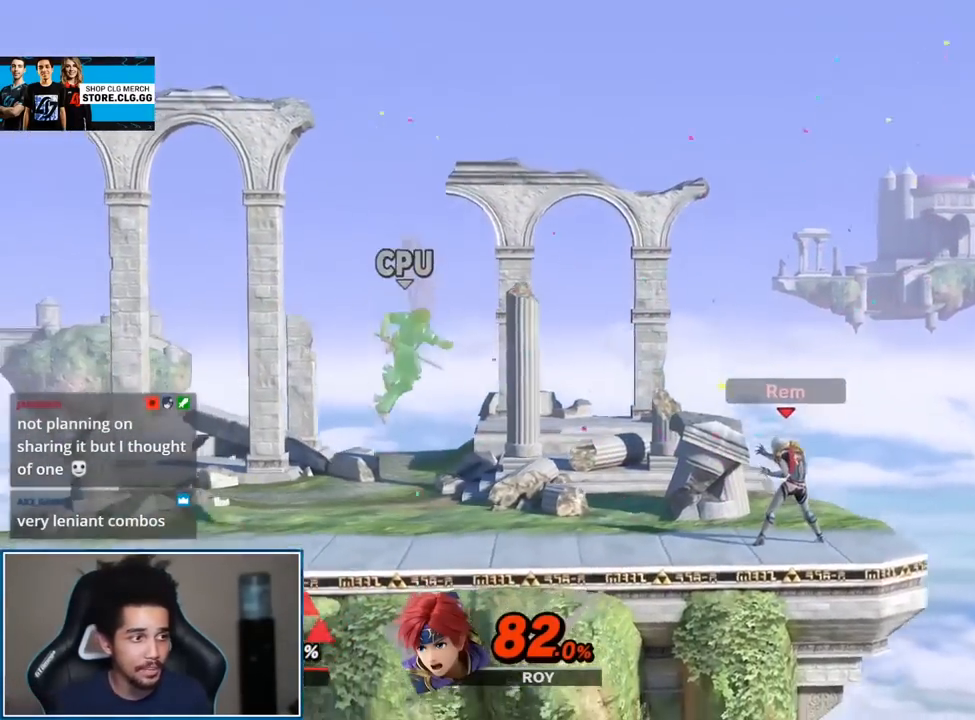
{"buttons": [], "left_stick": "center", "right_stick": "center", "events": []}
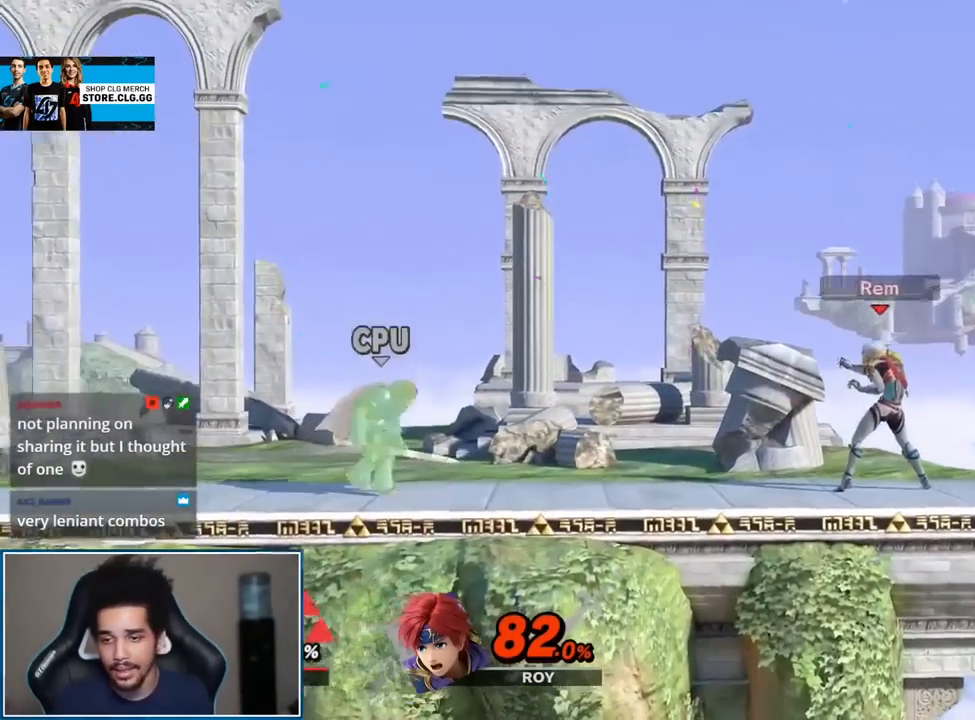
{"buttons": [], "left_stick": "center", "right_stick": "center", "events": [[50, "L1", "down"], [83, "A", "down"], [83, "R1", "down"], [183, "A", "up"], [183, "L1", "up"], [217, "R1", "up"]]}
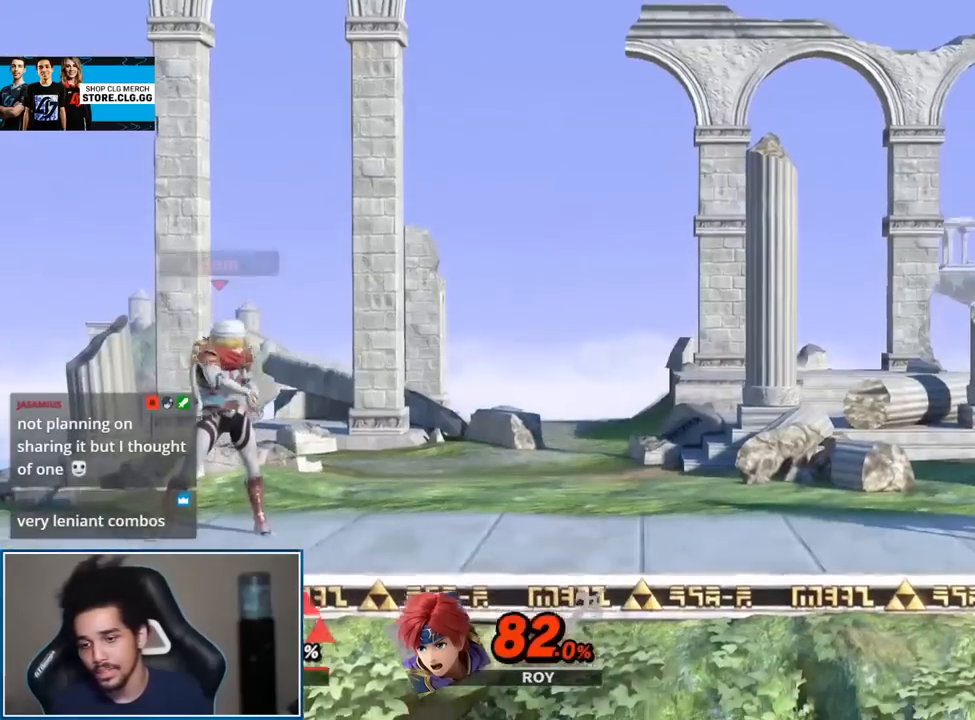
{"buttons": [], "left_stick": "center", "right_stick": "center", "events": [[50, "left_stick", "right"], [317, "B", "down"], [317, "left_stick", "center"], [433, "B", "up"]]}
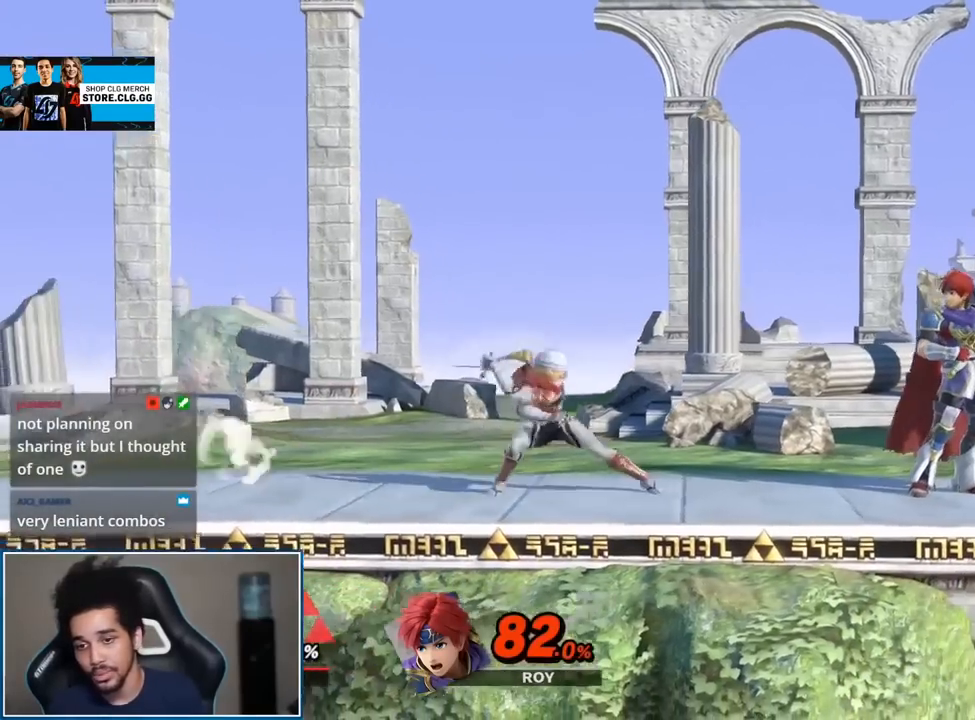
{"buttons": [], "left_stick": "center", "right_stick": "center", "events": []}
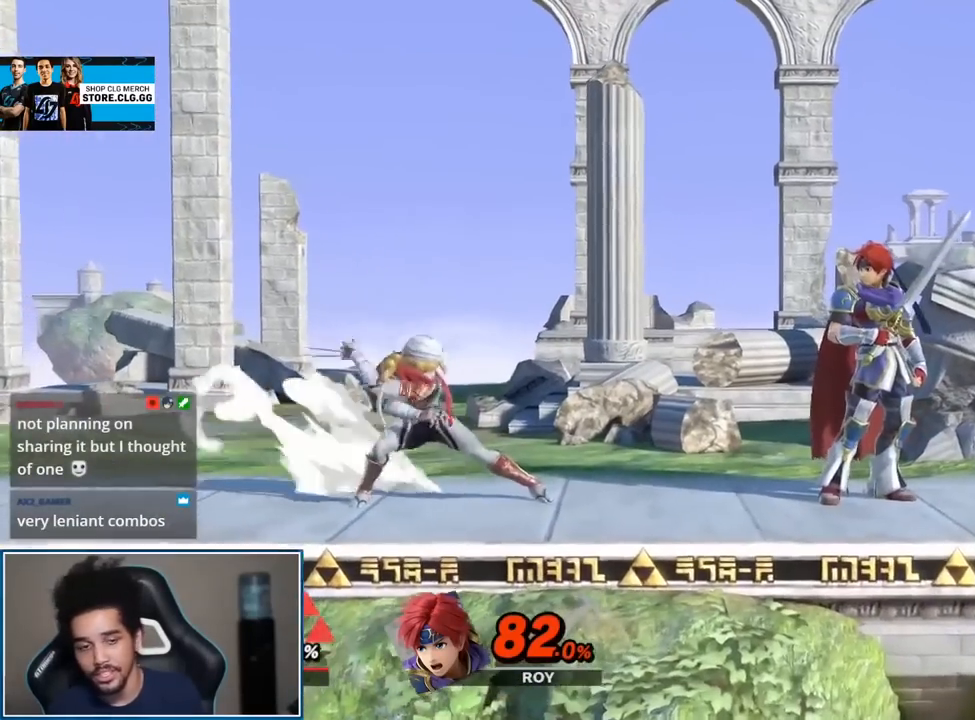
{"buttons": [], "left_stick": "center", "right_stick": "center", "events": []}
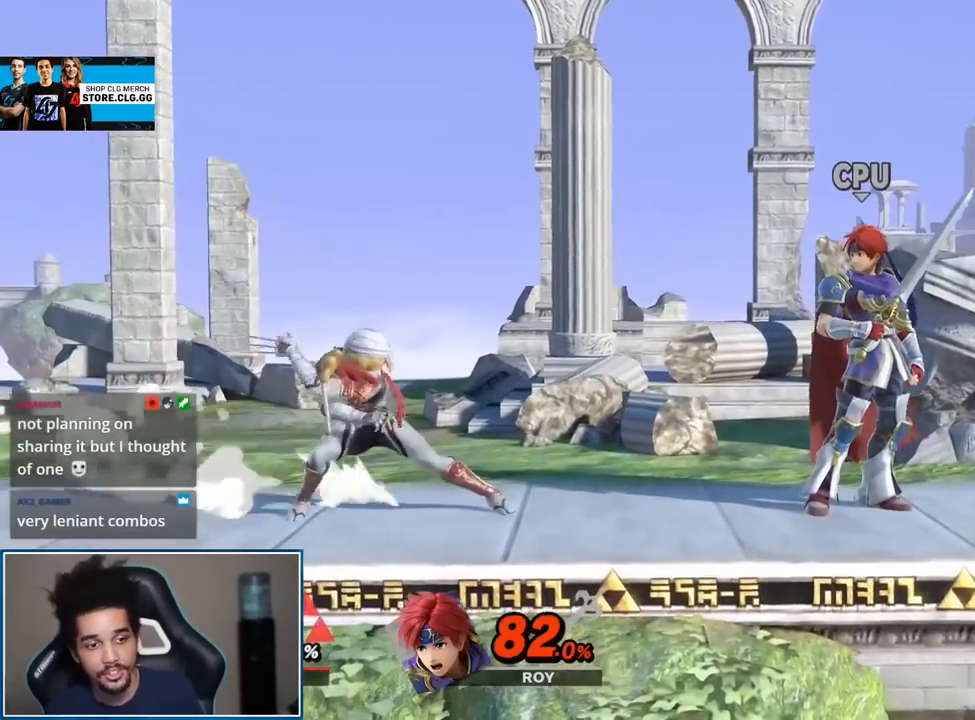
{"buttons": [], "left_stick": "center", "right_stick": "center", "events": []}
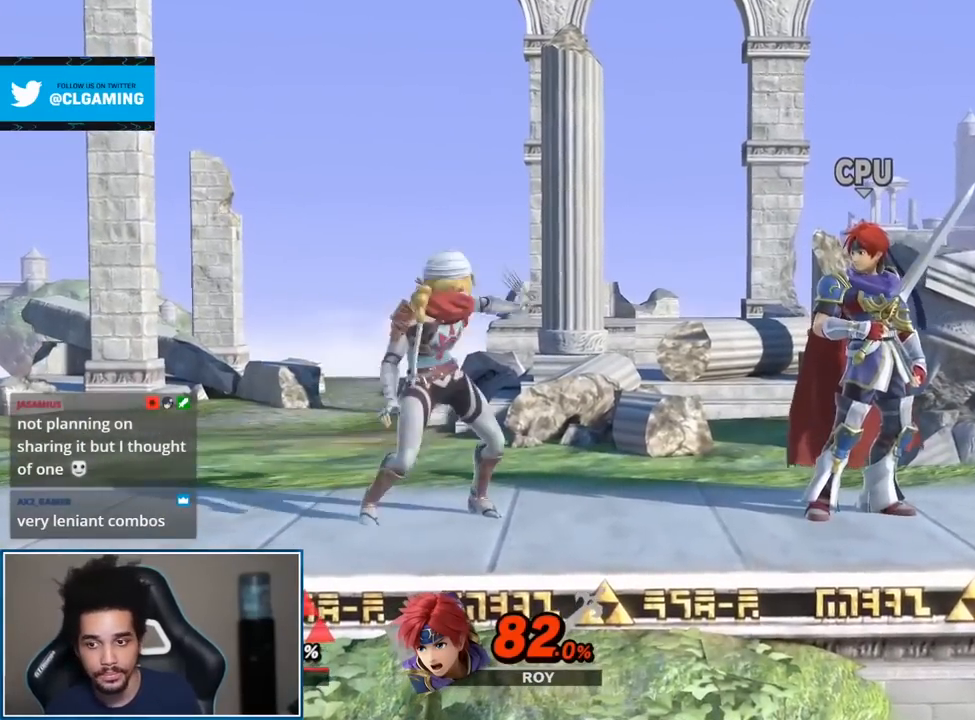
{"buttons": [], "left_stick": "right", "right_stick": "center", "events": [[50, "left_stick", "right"], [200, "L1", "down"], [250, "L1", "up"]]}
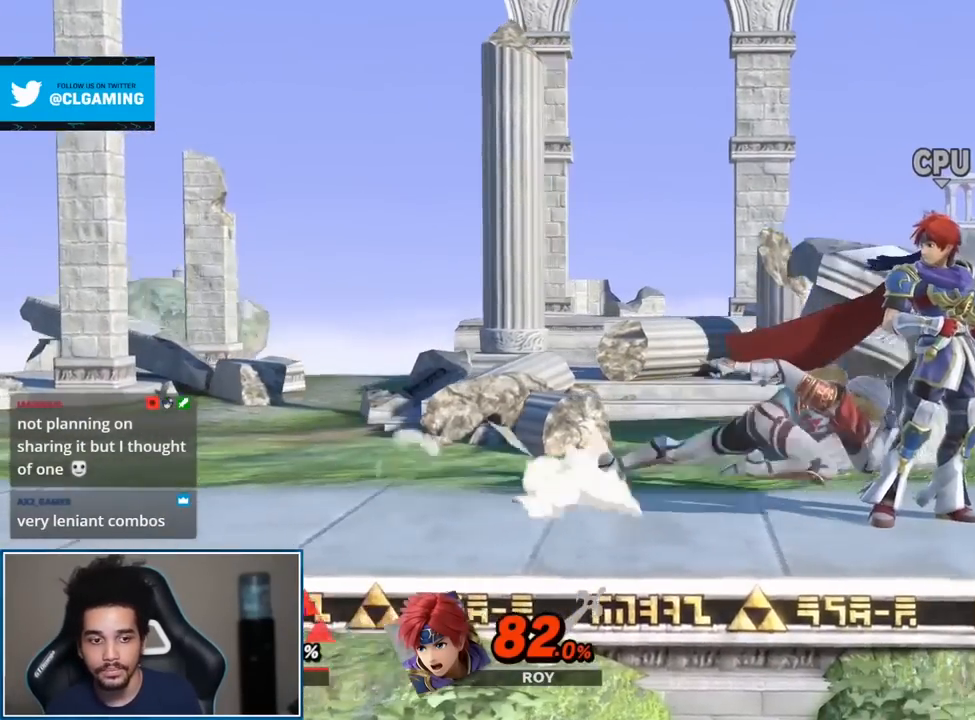
{"buttons": [], "left_stick": "center", "right_stick": "center", "events": [[67, "Z", "down"], [67, "left_stick", "center"], [217, "Z", "up"], [217, "left_stick", "right"], [400, "left_stick", "center"]]}
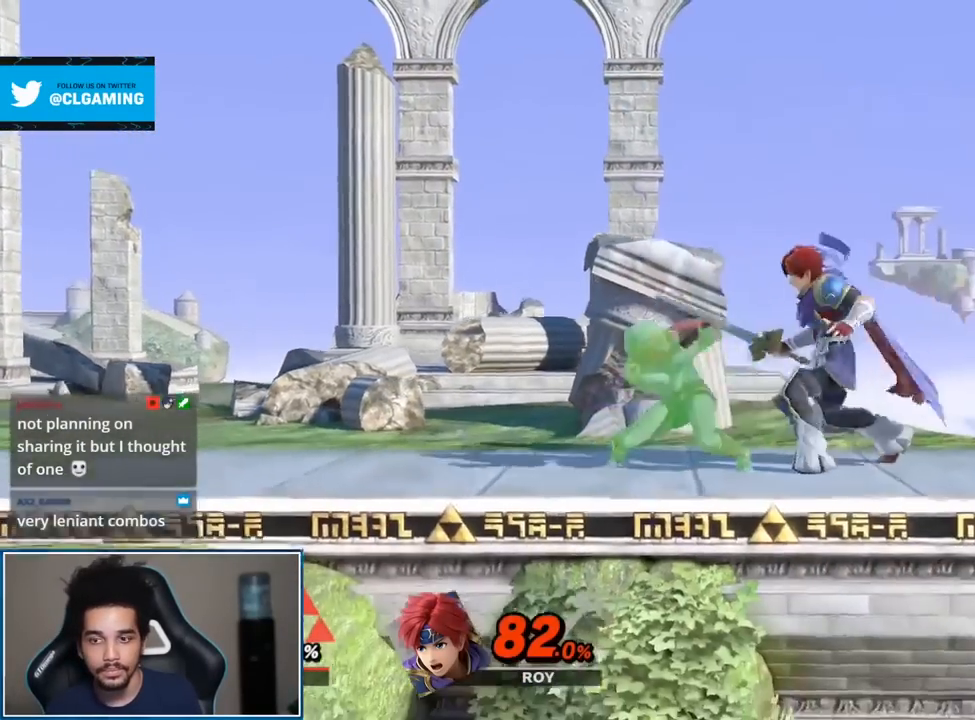
{"buttons": ["Y"], "left_stick": "right", "right_stick": "center", "events": [[467, "Y", "down"], [500, "left_stick", "right"]]}
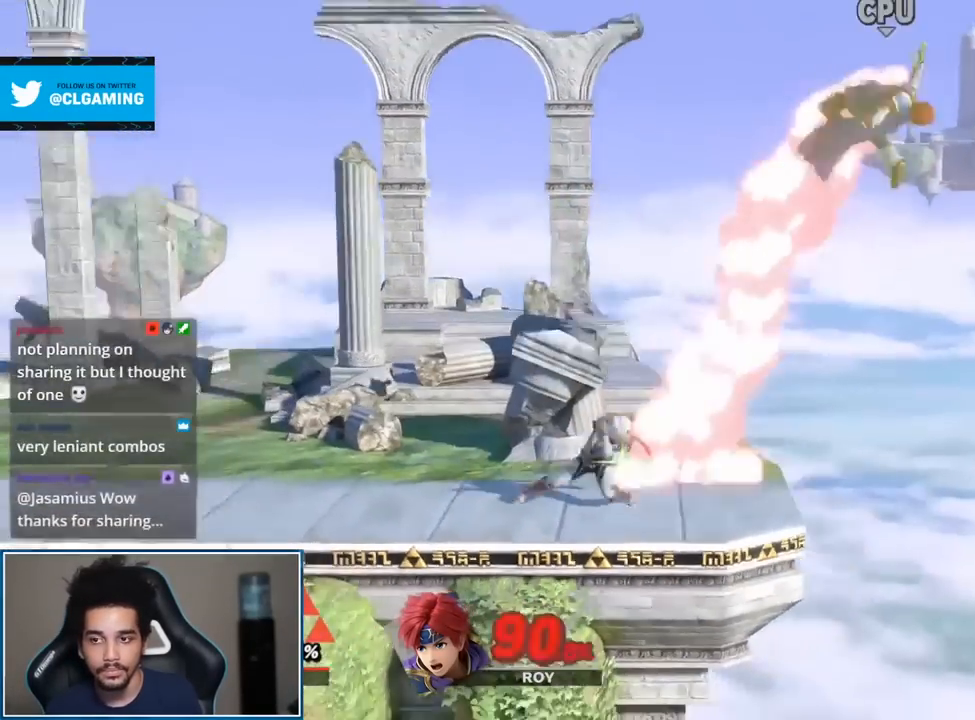
{"buttons": [], "left_stick": "right", "right_stick": "center", "events": [[33, "Y", "up"], [50, "Y", "down"], [117, "B", "down"], [117, "Y", "up"], [117, "left_stick", "center"], [217, "B", "up"], [250, "left_stick", "right"]]}
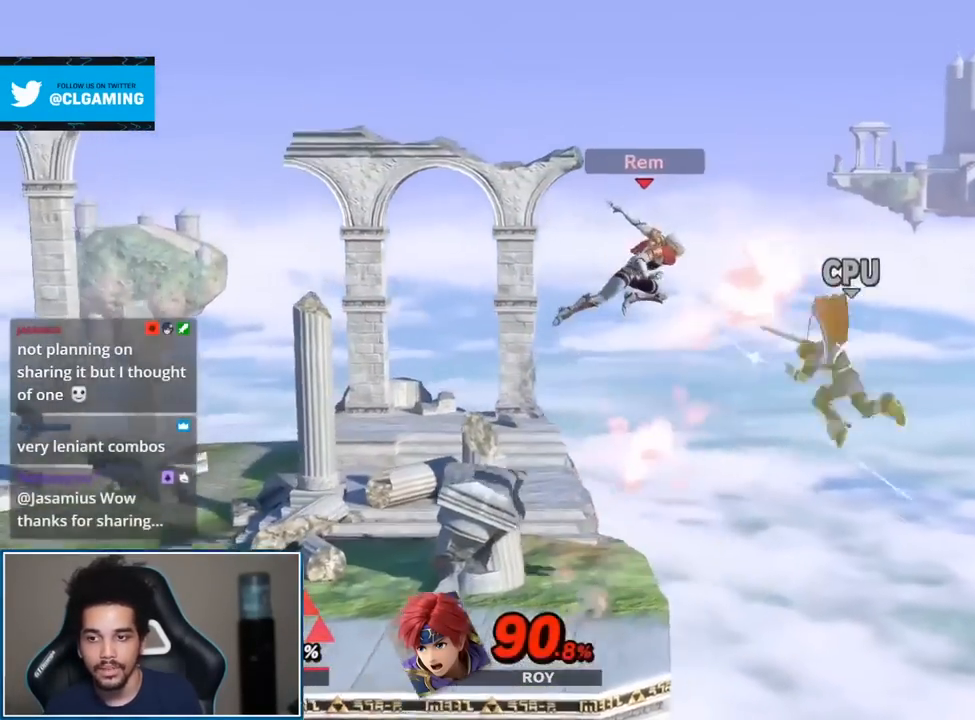
{"buttons": [], "left_stick": "center", "right_stick": "center", "events": [[67, "left_stick", "center"], [183, "left_stick", "down-right"], [250, "B", "down"], [333, "B", "up"], [433, "left_stick", "center"]]}
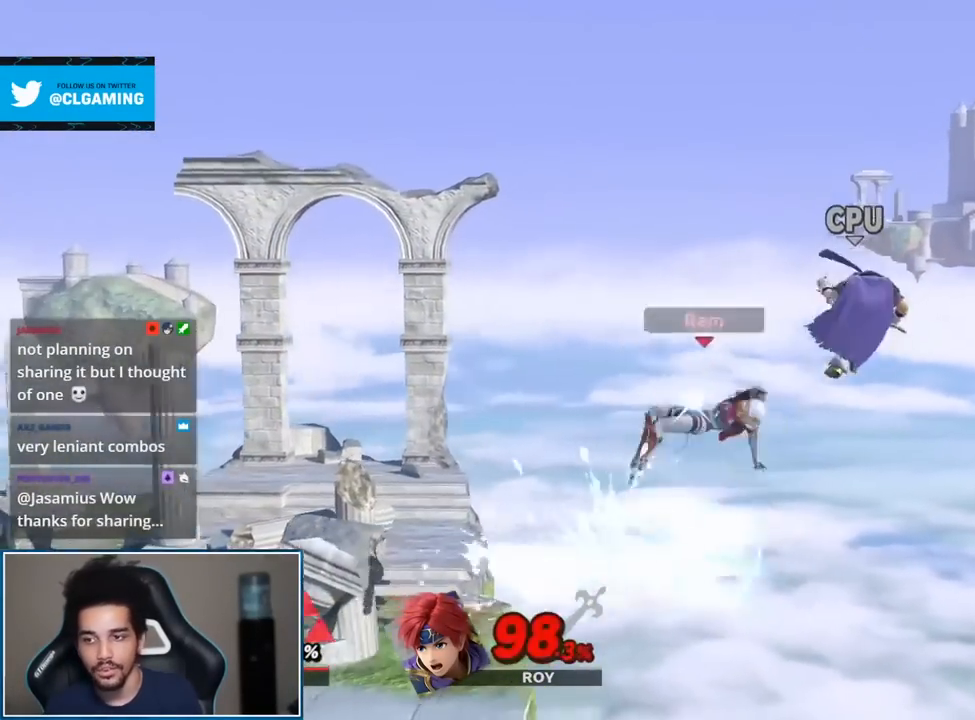
{"buttons": [], "left_stick": "center", "right_stick": "center", "events": [[33, "A", "down"], [83, "A", "up"], [83, "left_stick", "left"], [183, "A", "down"], [250, "A", "up"], [300, "left_stick", "center"]]}
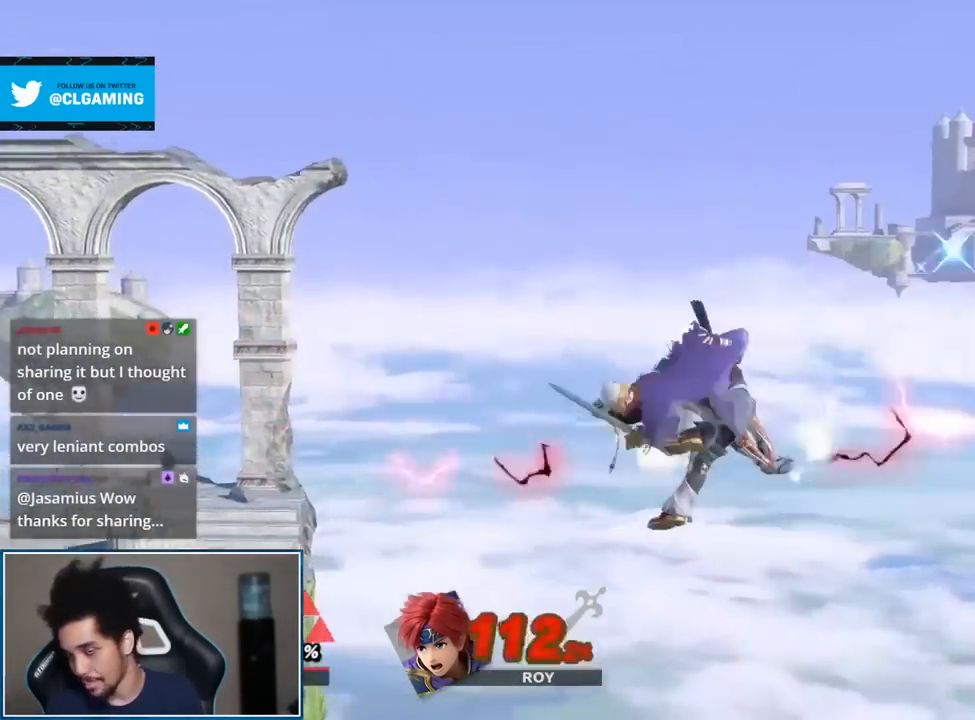
{"buttons": [], "left_stick": "left", "right_stick": "center", "events": [[50, "left_stick", "right"], [183, "A", "down"], [217, "left_stick", "center"], [250, "A", "up"], [300, "A", "down"], [300, "left_stick", "left"], [467, "A", "up"]]}
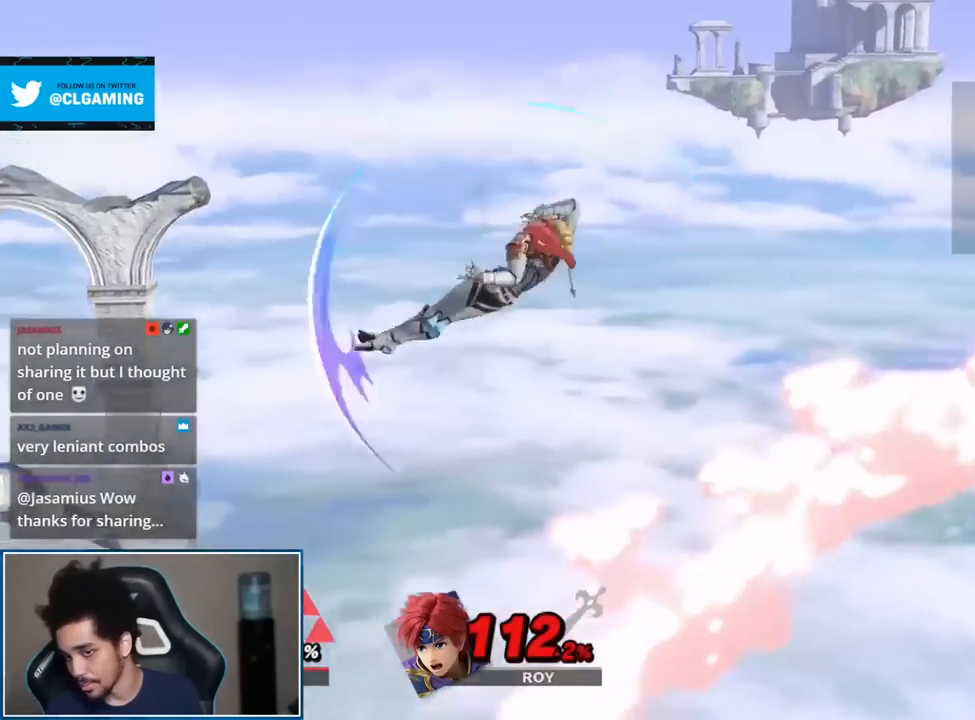
{"buttons": [], "left_stick": "center", "right_stick": "center", "events": [[467, "left_stick", "center"]]}
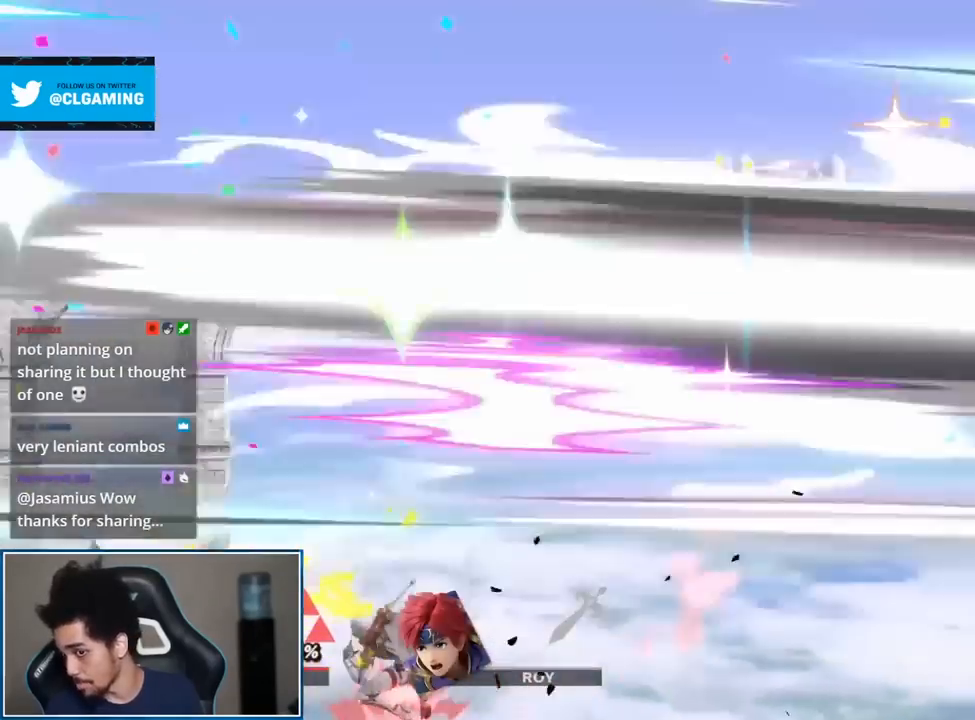
{"buttons": [], "left_stick": "center", "right_stick": "center", "events": []}
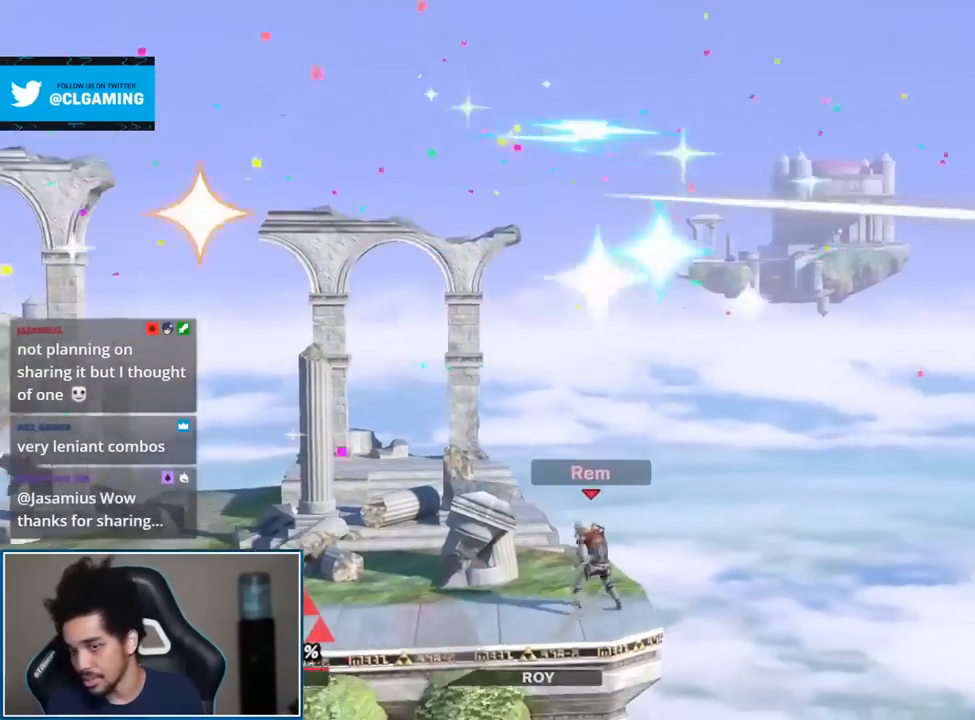
{"buttons": [], "left_stick": "center", "right_stick": "center", "events": [[333, "A", "down"], [333, "L1", "down"], [333, "R1", "down"], [467, "A", "up"], [500, "L1", "up"], [500, "R1", "up"]]}
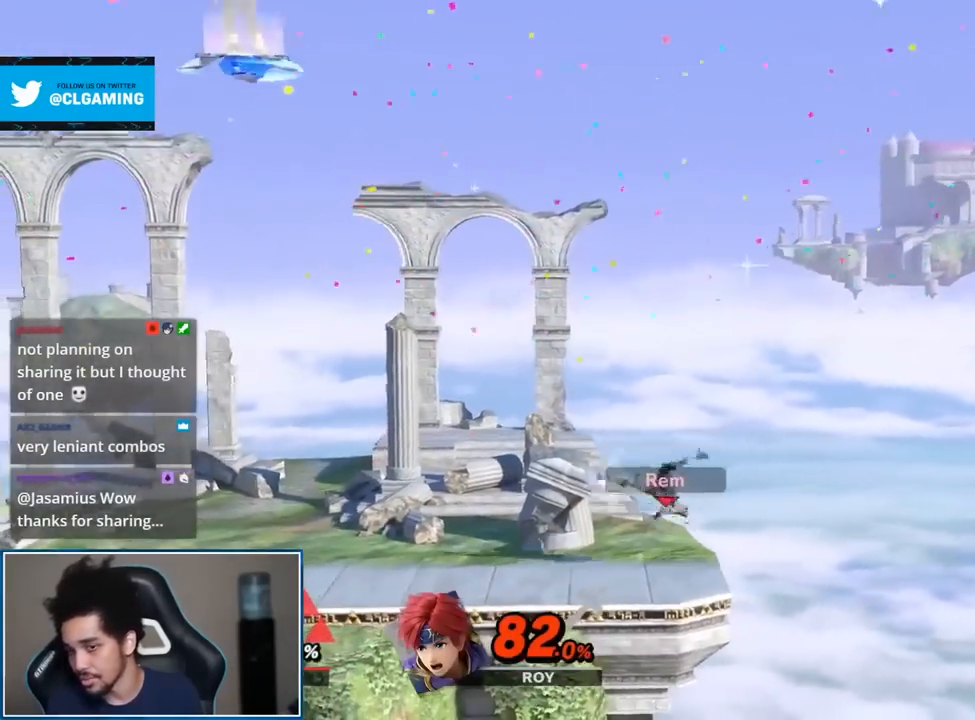
{"buttons": [], "left_stick": "center", "right_stick": "center", "events": [[183, "B", "down"], [317, "B", "up"]]}
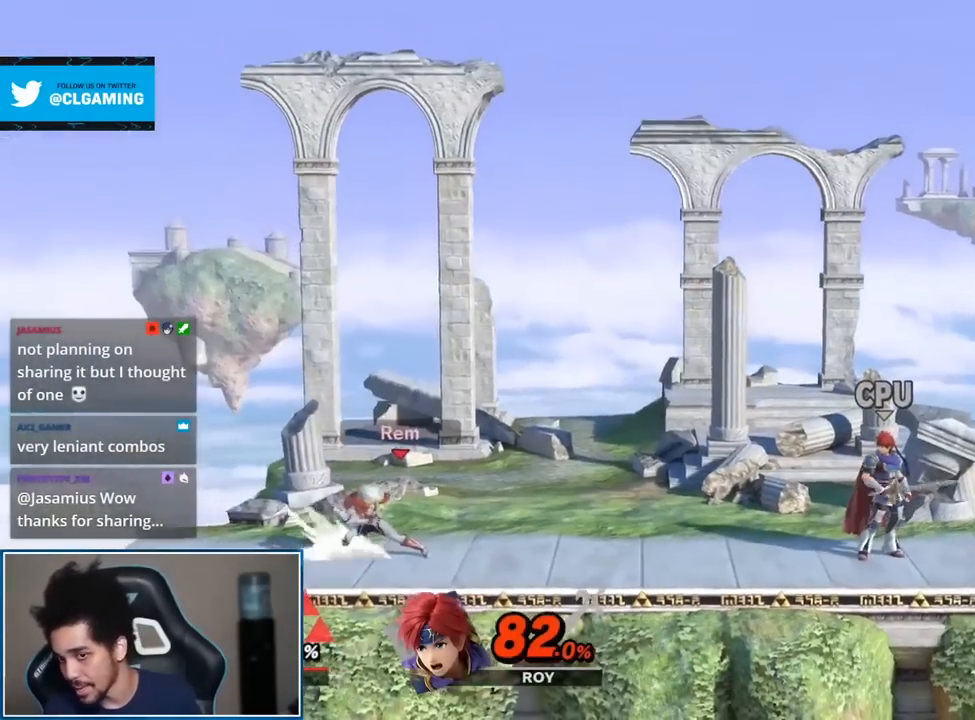
{"buttons": [], "left_stick": "center", "right_stick": "center", "events": []}
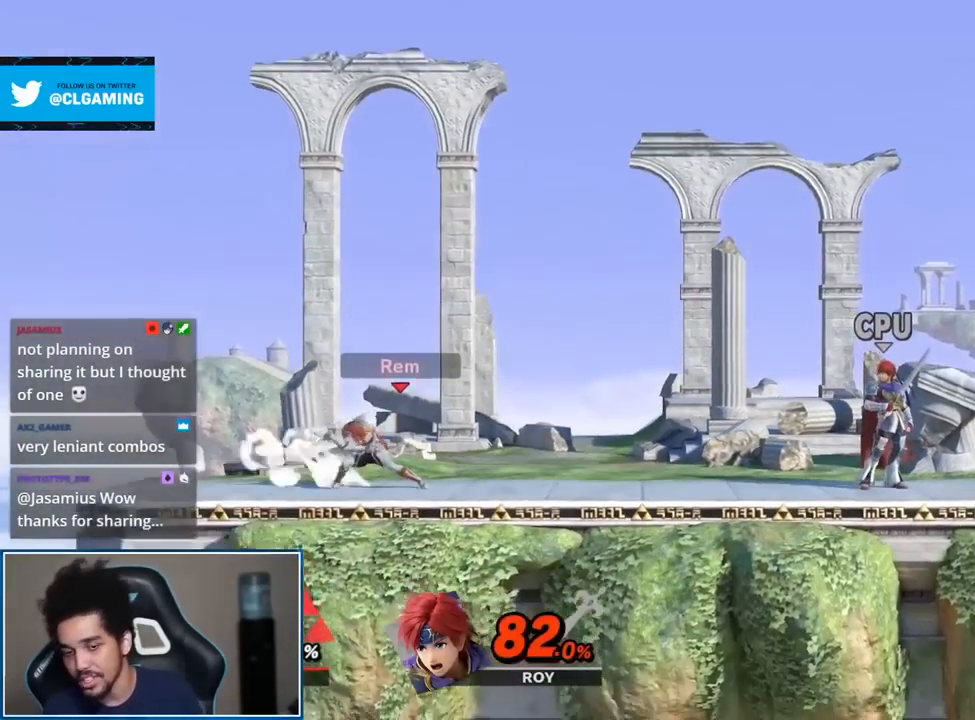
{"buttons": [], "left_stick": "center", "right_stick": "center", "events": []}
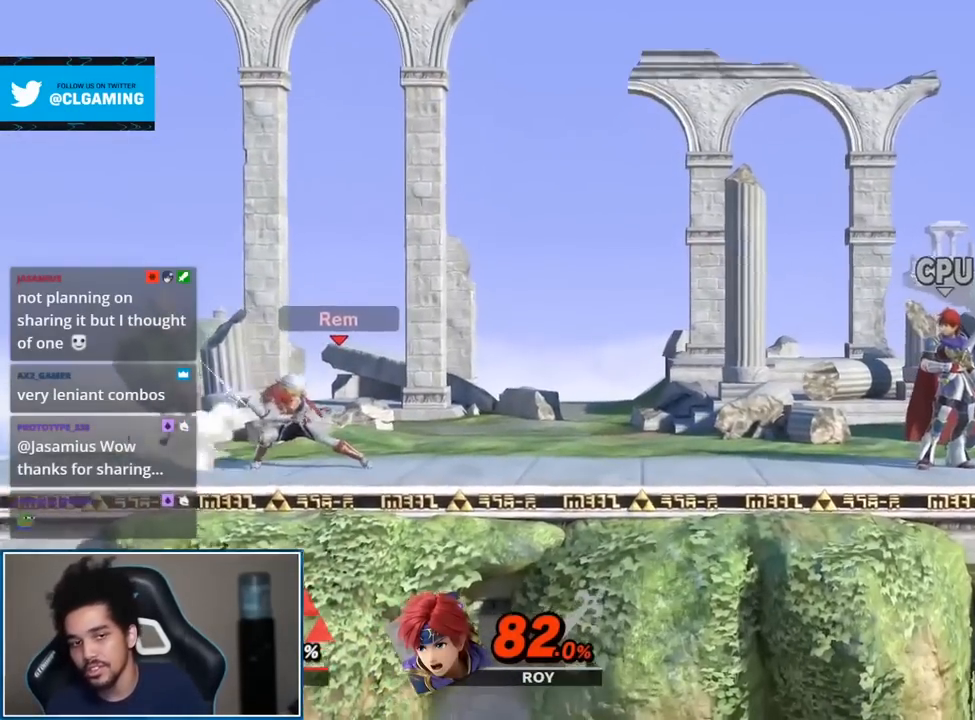
{"buttons": [], "left_stick": "center", "right_stick": "center", "events": []}
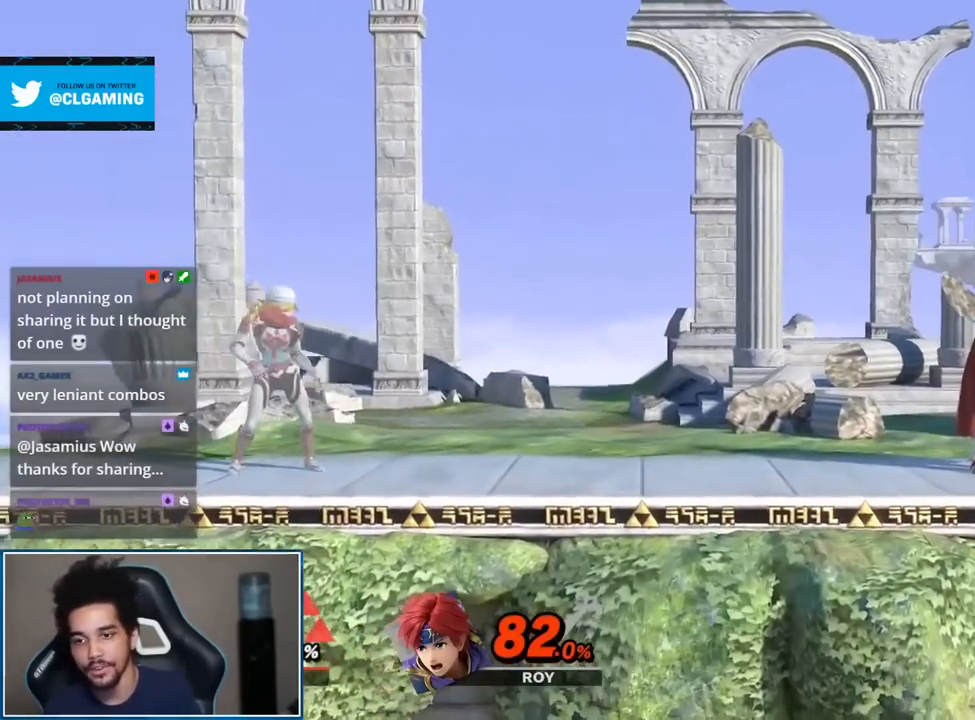
{"buttons": ["Y"], "left_stick": "right", "right_stick": "center", "events": [[150, "left_stick", "right"], [467, "Y", "down"]]}
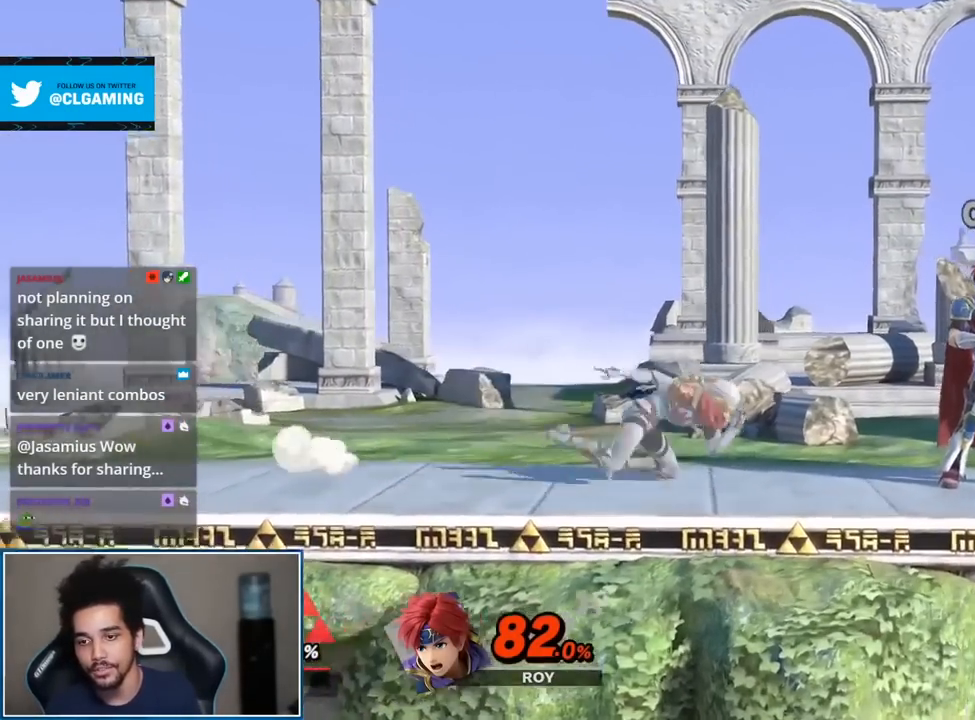
{"buttons": [], "left_stick": "right", "right_stick": "center", "events": [[33, "Y", "up"], [367, "Y", "down"], [467, "Y", "up"]]}
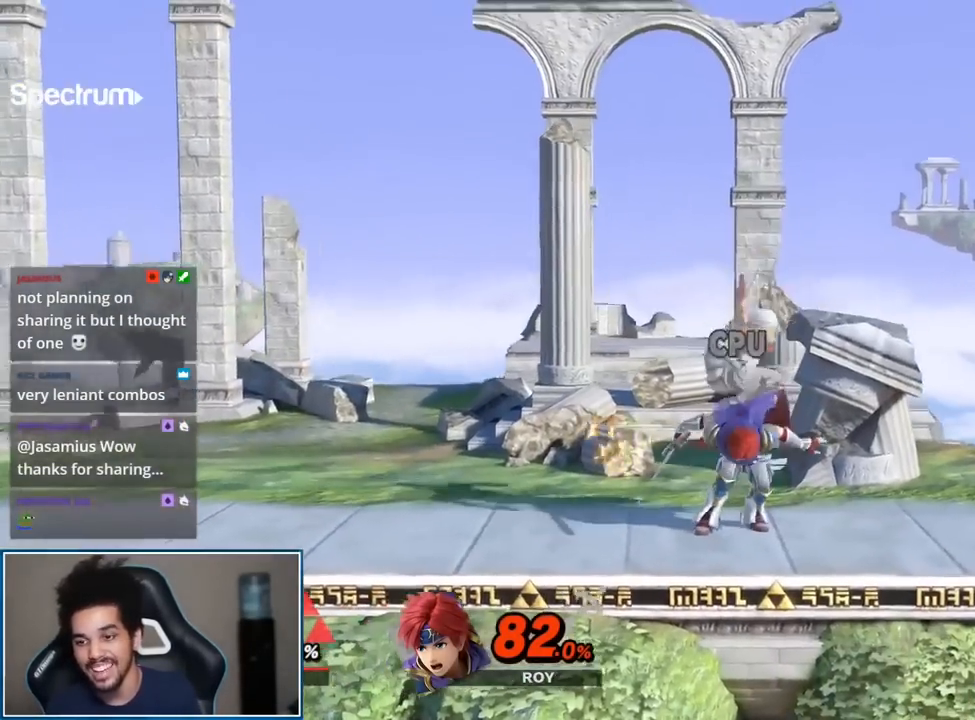
{"buttons": [], "left_stick": "down", "right_stick": "center", "events": [[50, "left_stick", "left"], [217, "left_stick", "up"], [283, "left_stick", "center"], [367, "left_stick", "down"]]}